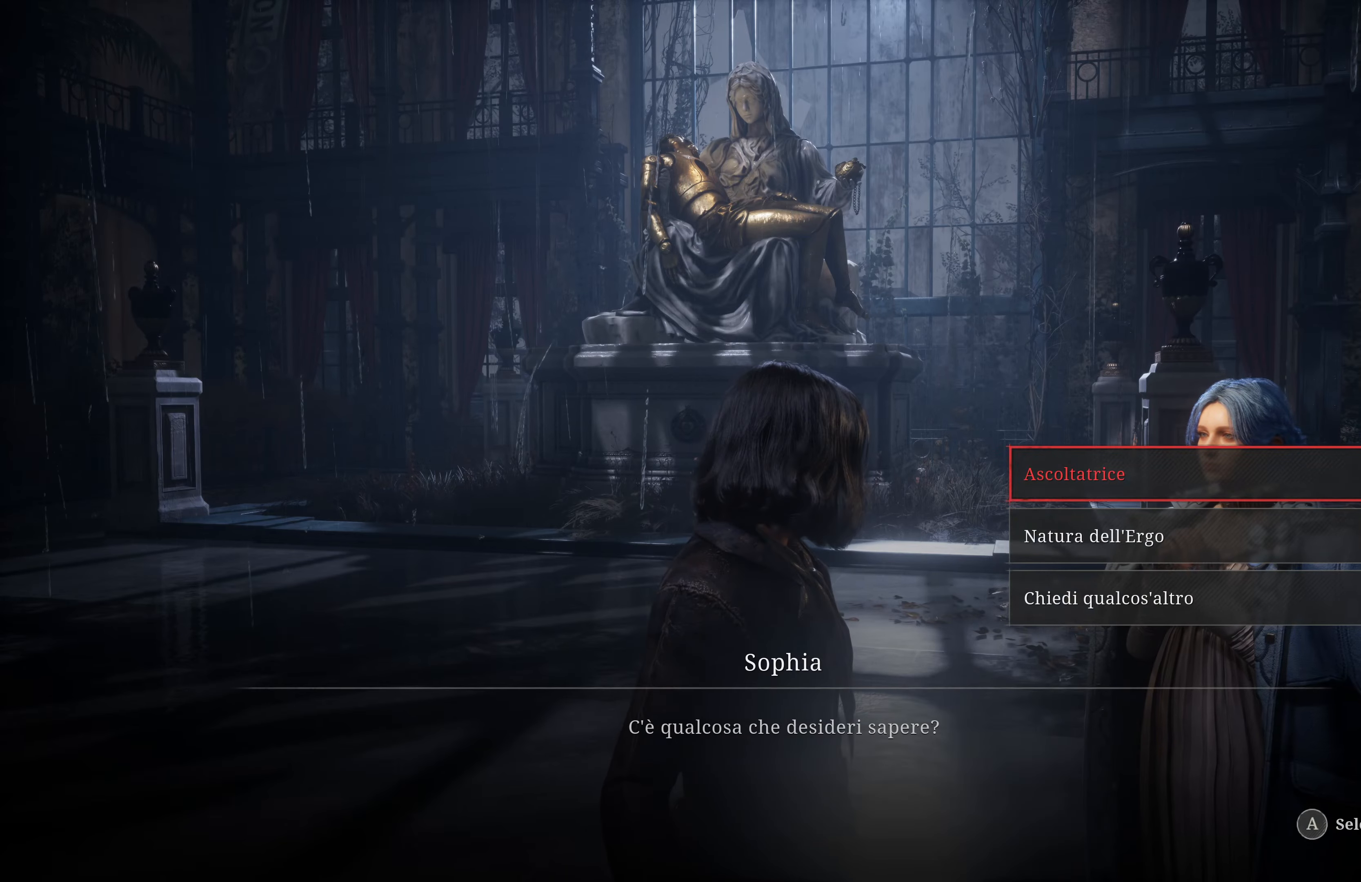
Gameplay with a controller (Xbox layout); each line is a JSON object with the inputs held at the frame after it. "events" lists button and stick changes between this image and that frame as [ms after this image, input, new state], when the widget could be followed in between.
{"buttons": [], "left_stick": "center", "right_stick": "center", "events": [[216, "B", "down"], [366, "B", "up"]]}
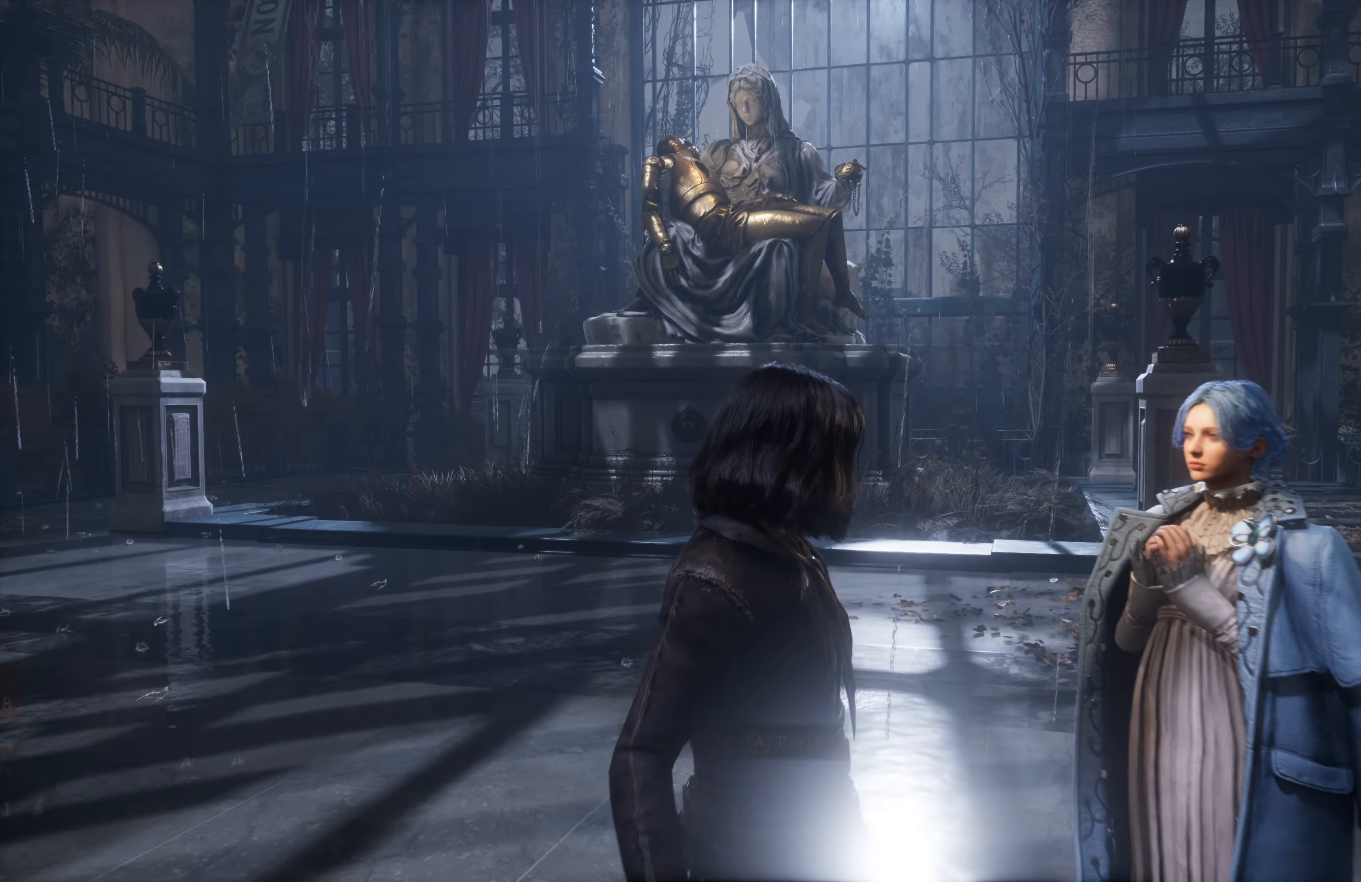
{"buttons": [], "left_stick": "center", "right_stick": "center", "events": []}
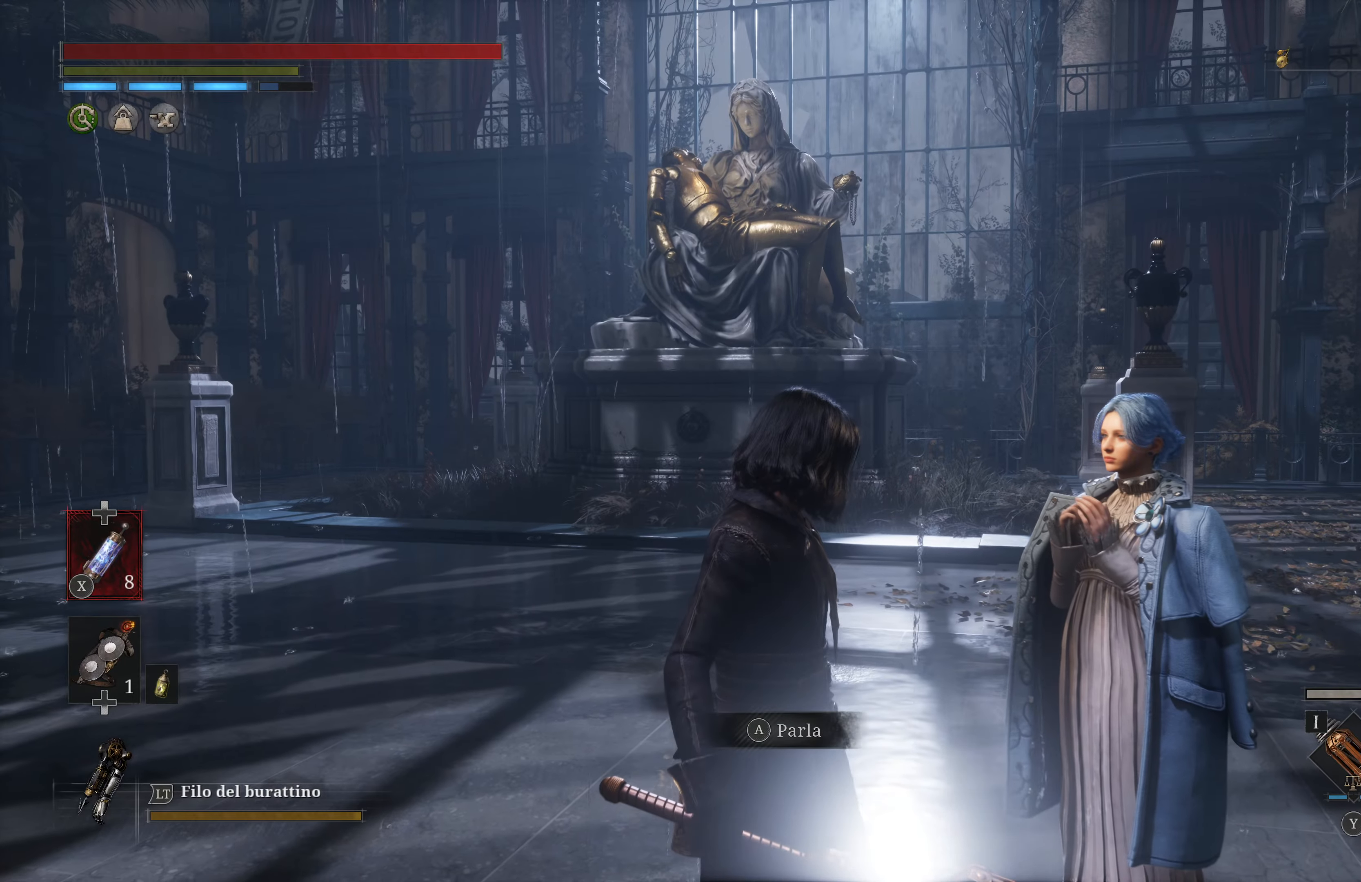
{"buttons": [], "left_stick": "center", "right_stick": "center", "events": [[66, "A", "down"], [200, "A", "up"]]}
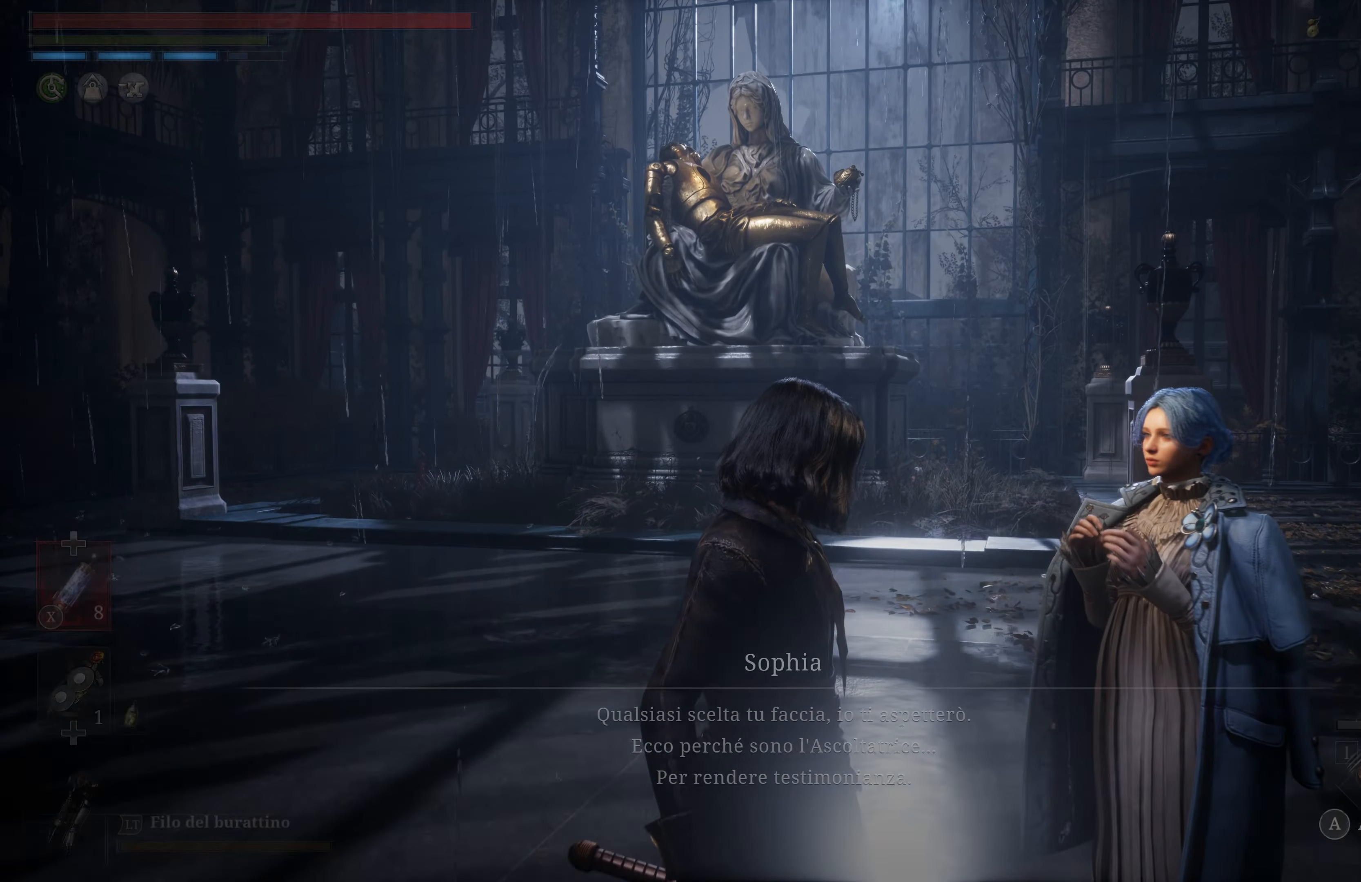
{"buttons": [], "left_stick": "center", "right_stick": "center", "events": []}
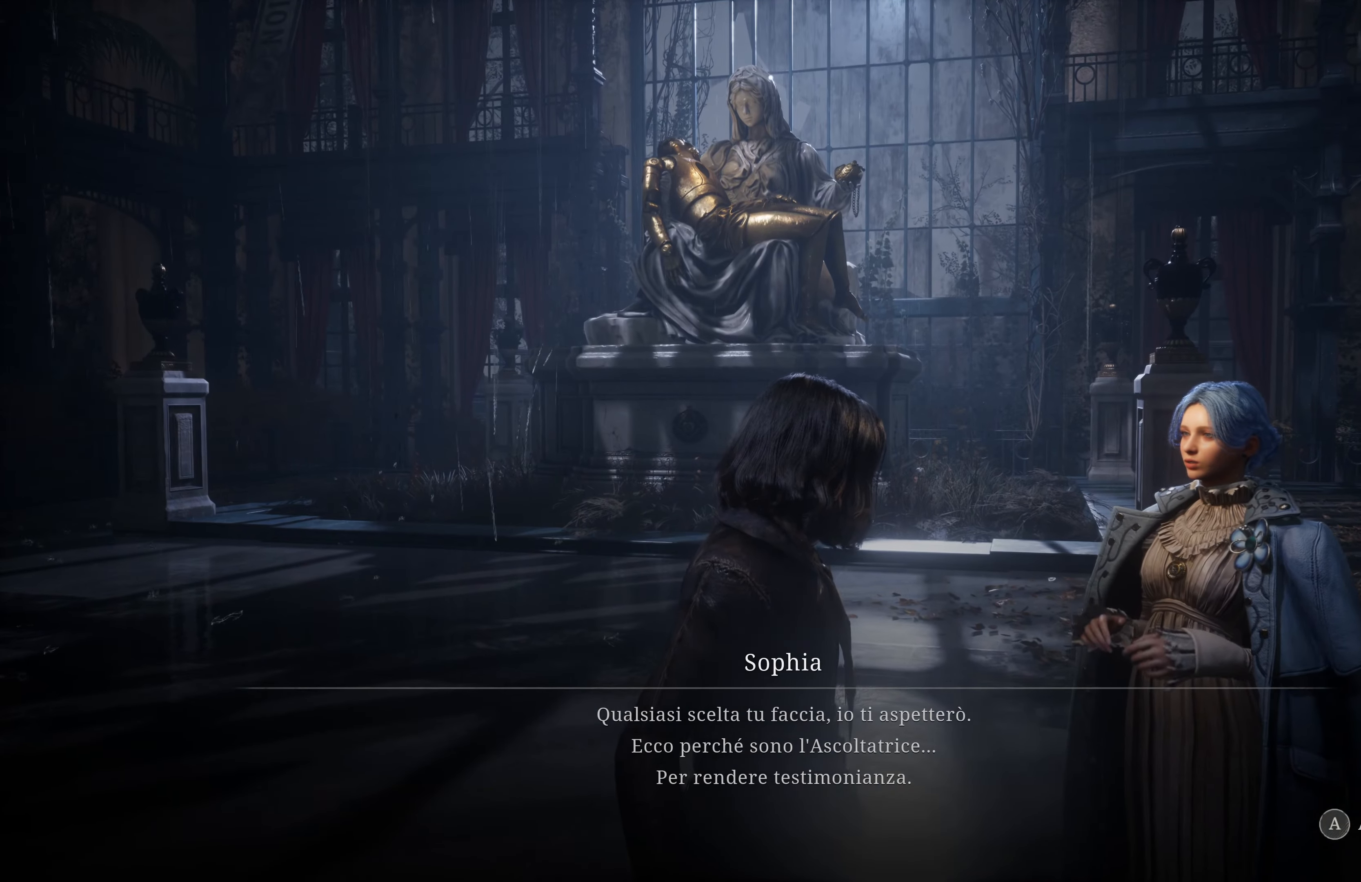
{"buttons": [], "left_stick": "center", "right_stick": "center", "events": []}
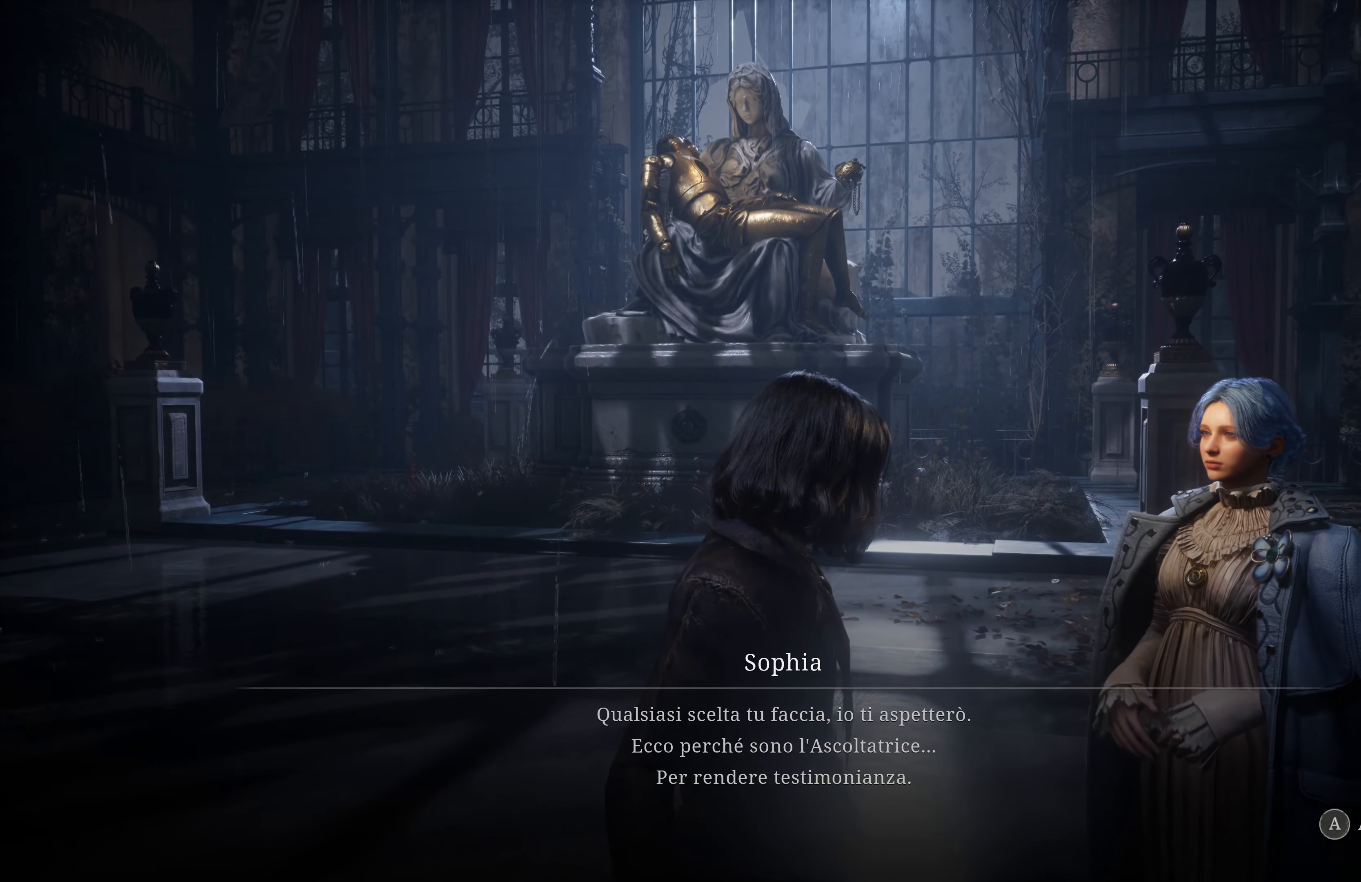
{"buttons": [], "left_stick": "center", "right_stick": "center", "events": []}
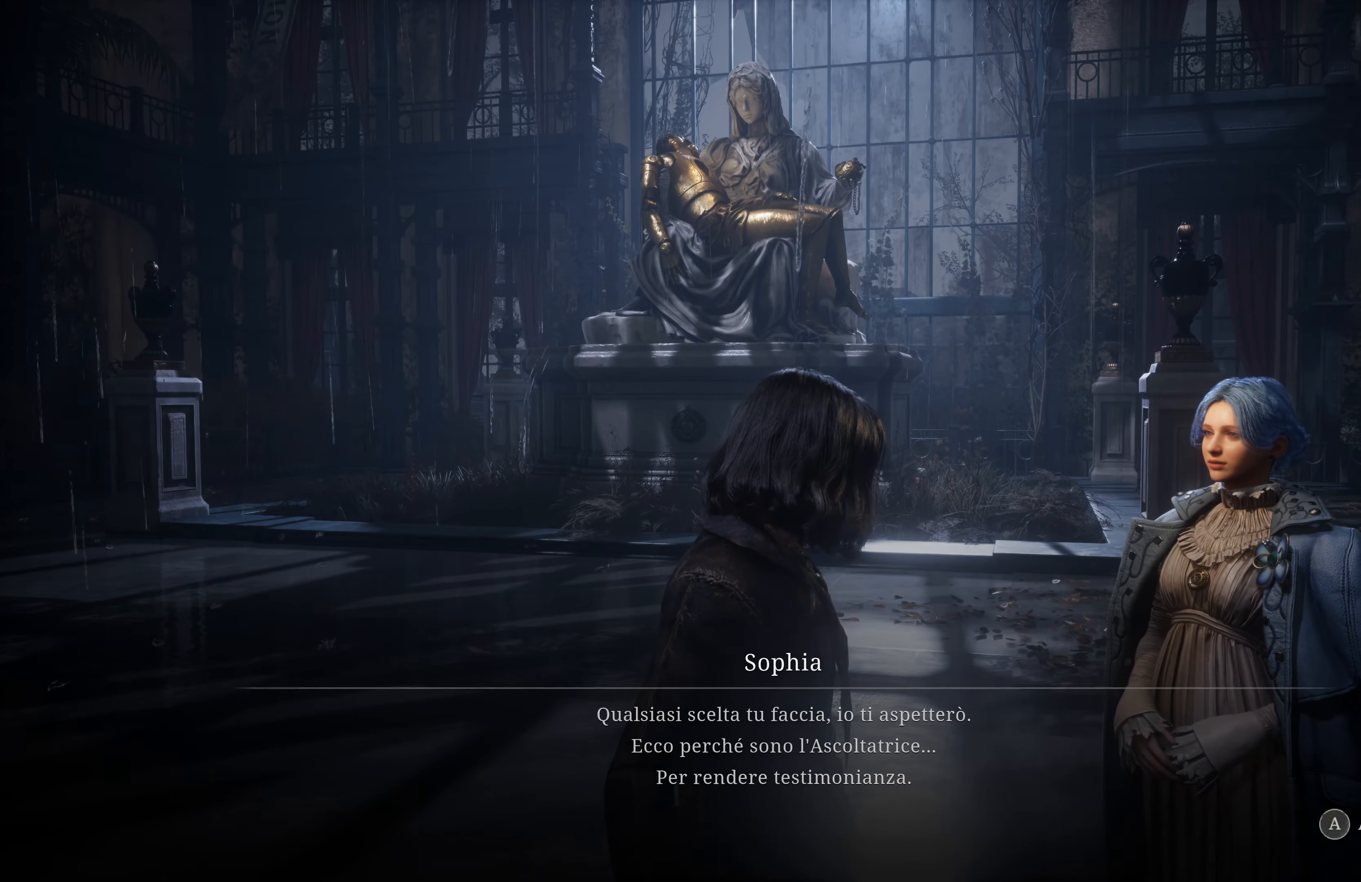
{"buttons": [], "left_stick": "center", "right_stick": "center", "events": [[383, "A", "down"], [500, "A", "up"]]}
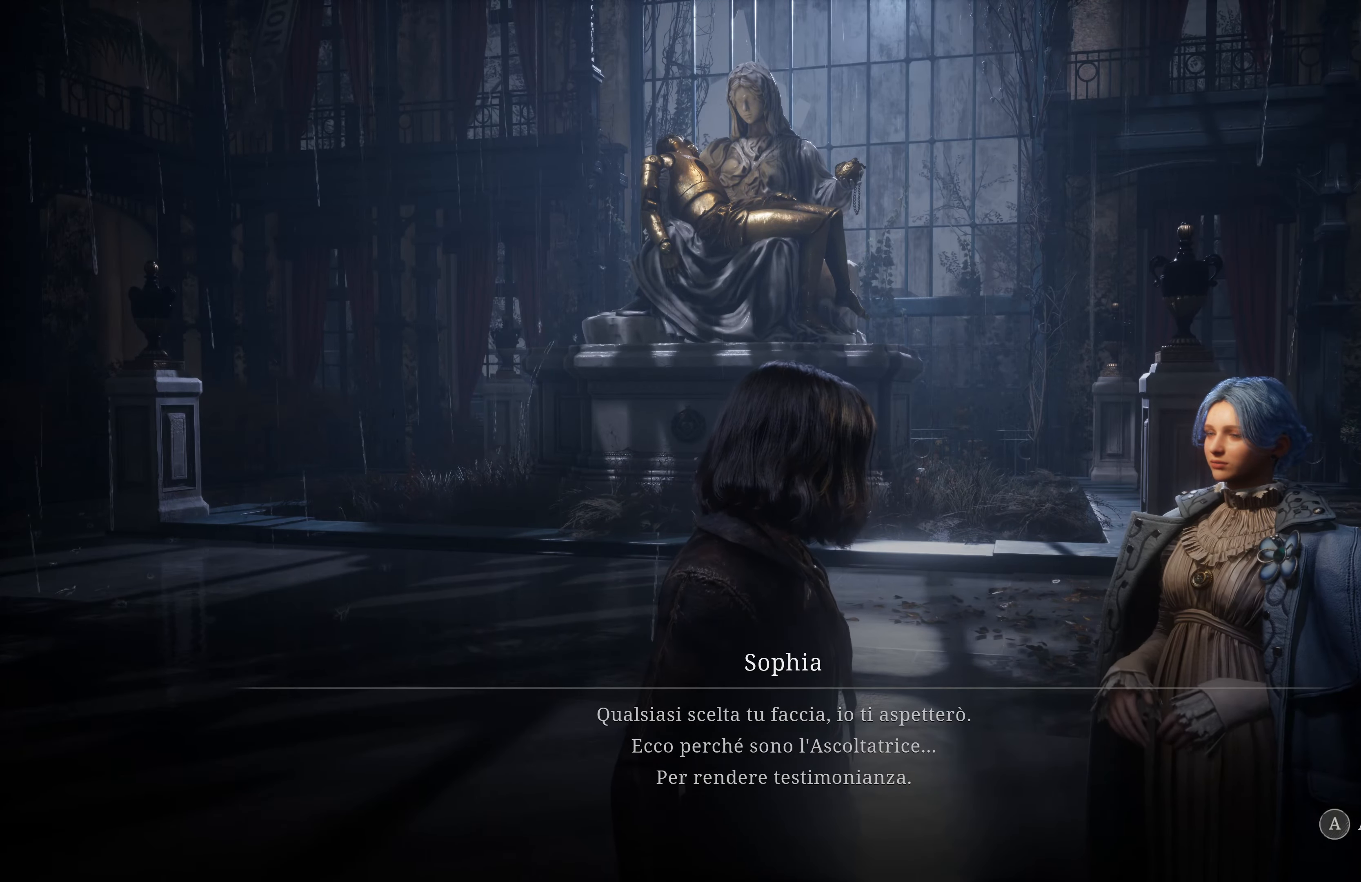
{"buttons": [], "left_stick": "center", "right_stick": "center", "events": []}
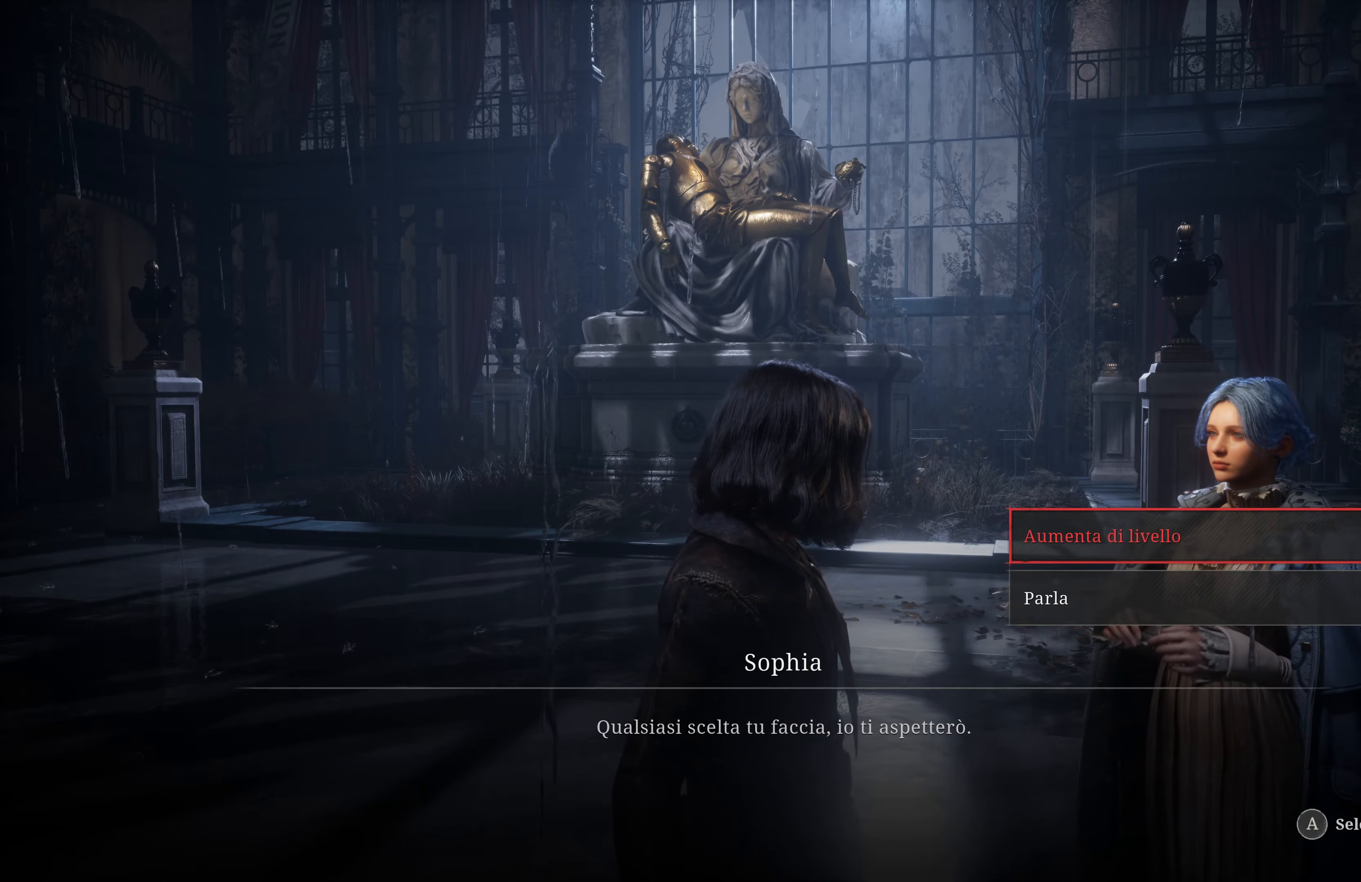
{"buttons": [], "left_stick": "center", "right_stick": "center", "events": []}
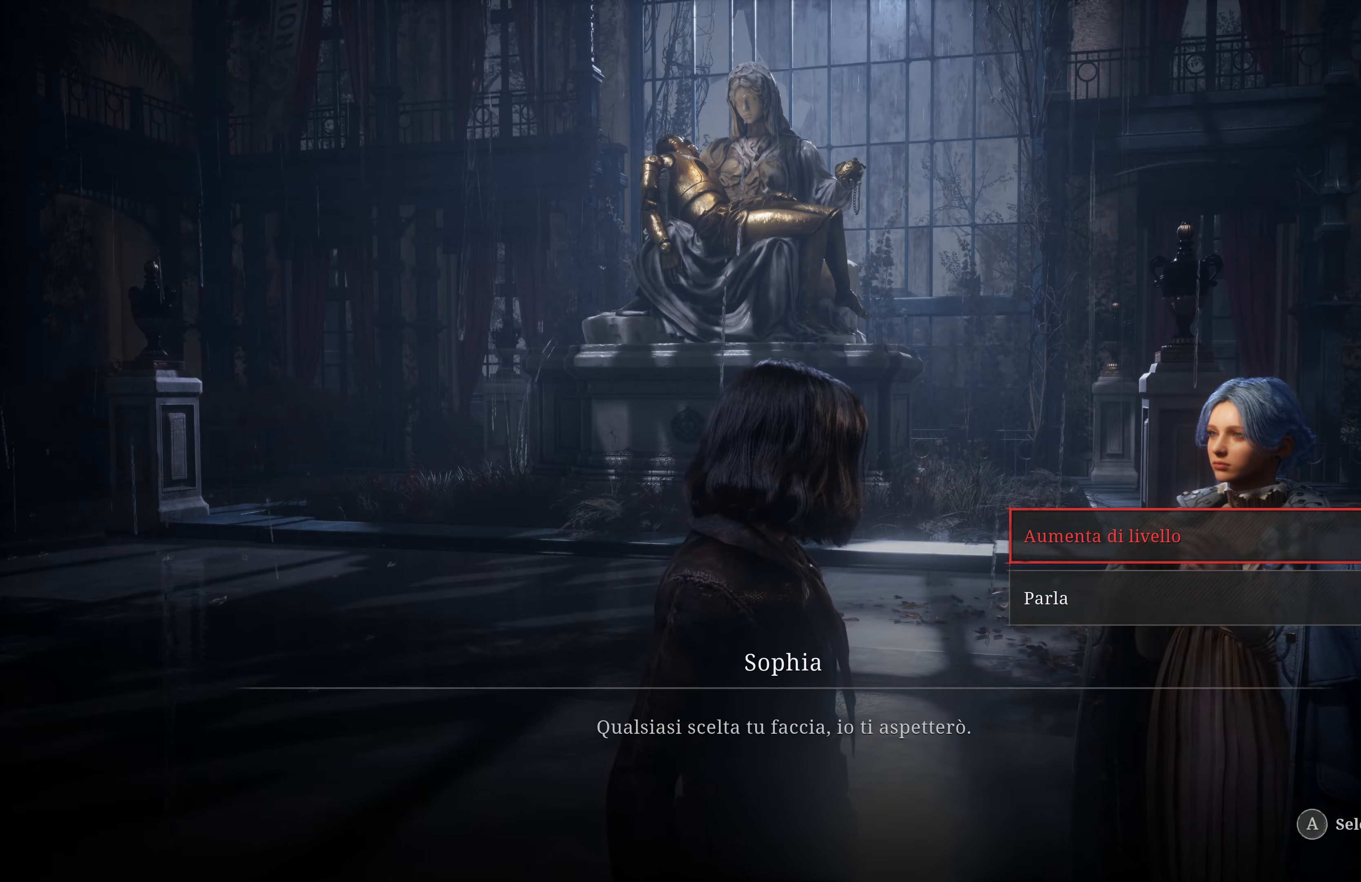
{"buttons": [], "left_stick": "center", "right_stick": "center", "events": [[33, "A", "down"], [133, "A", "up"]]}
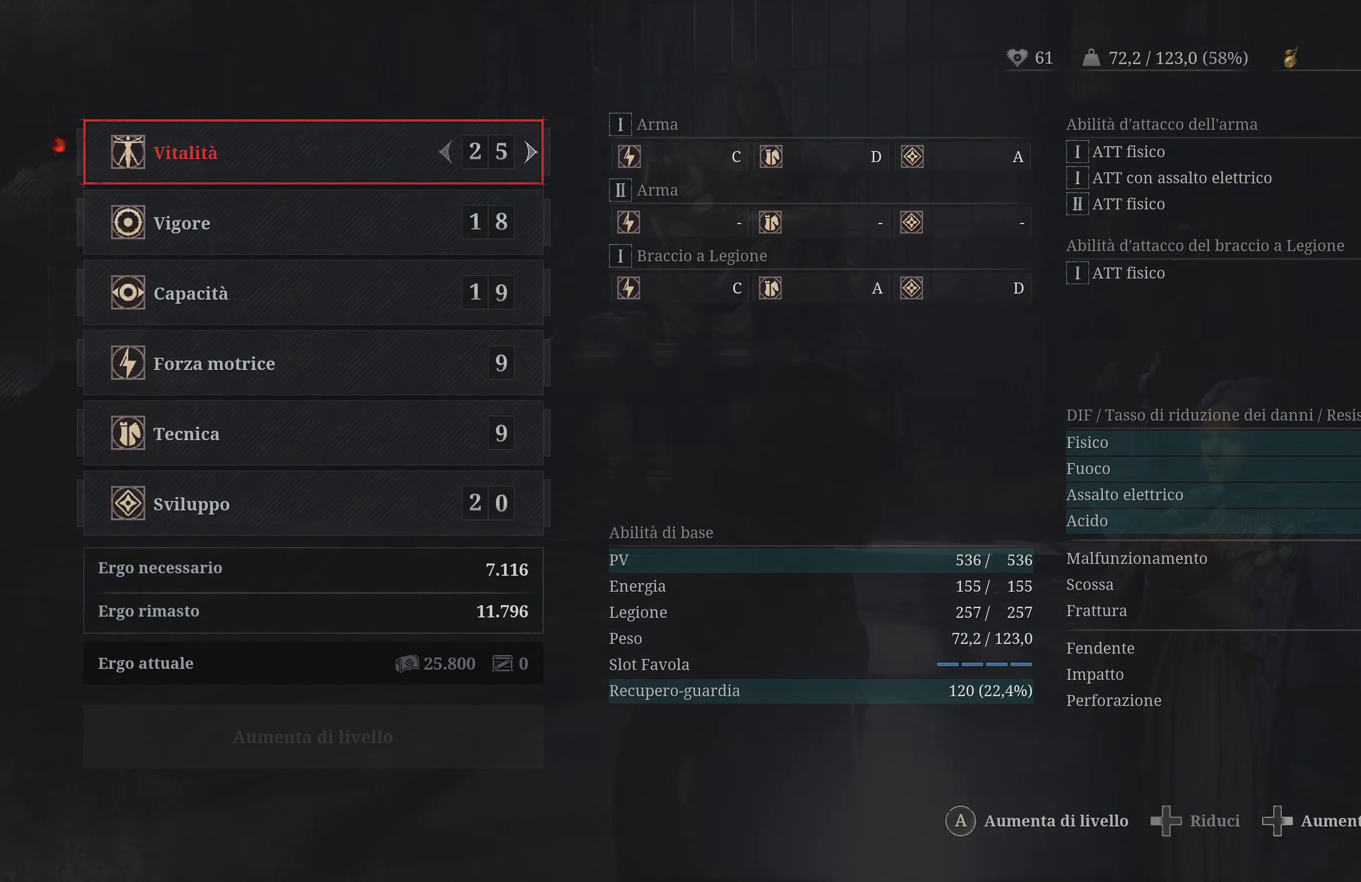
{"buttons": [], "left_stick": "center", "right_stick": "center", "events": []}
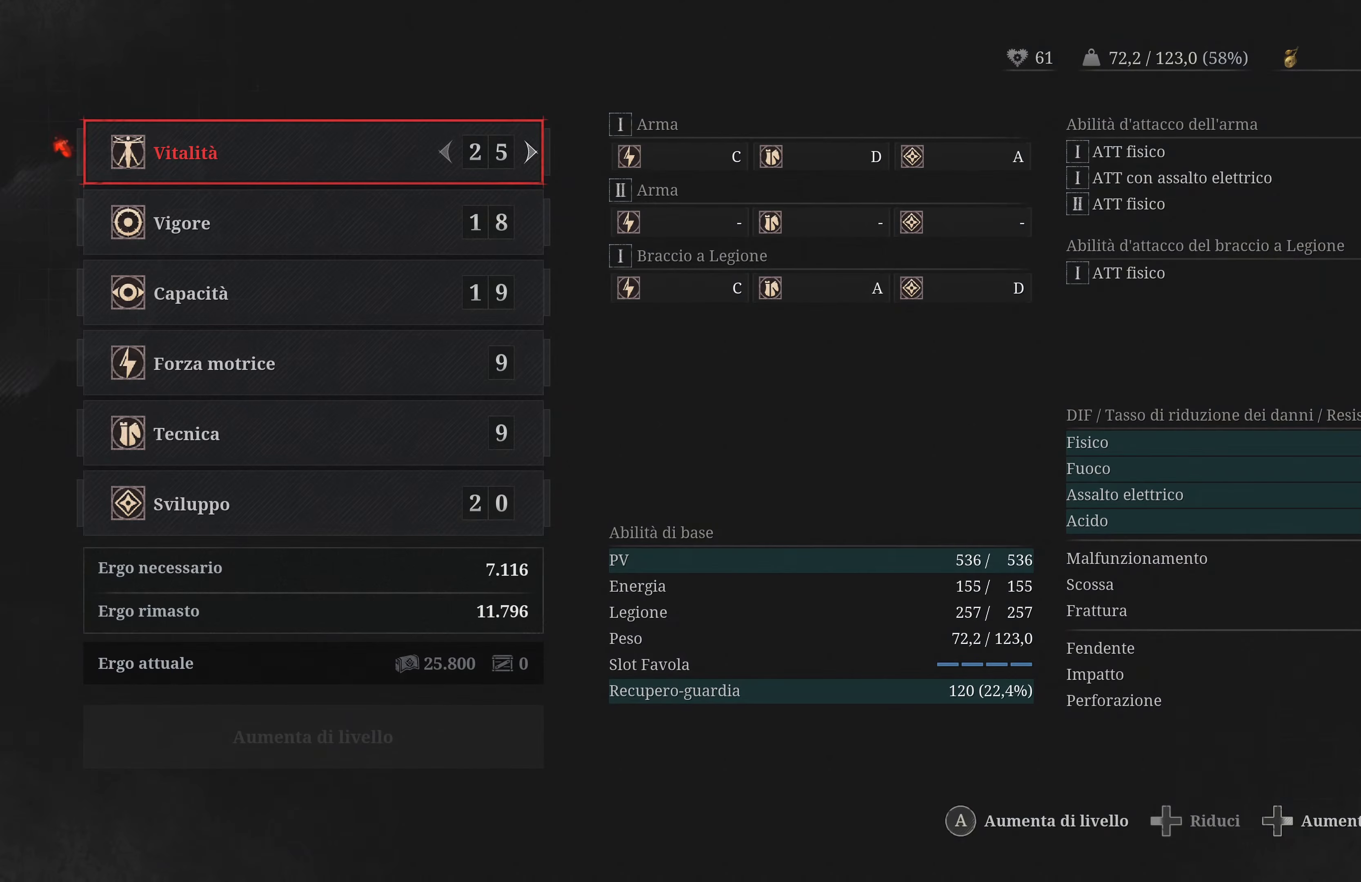
{"buttons": [], "left_stick": "center", "right_stick": "center", "events": []}
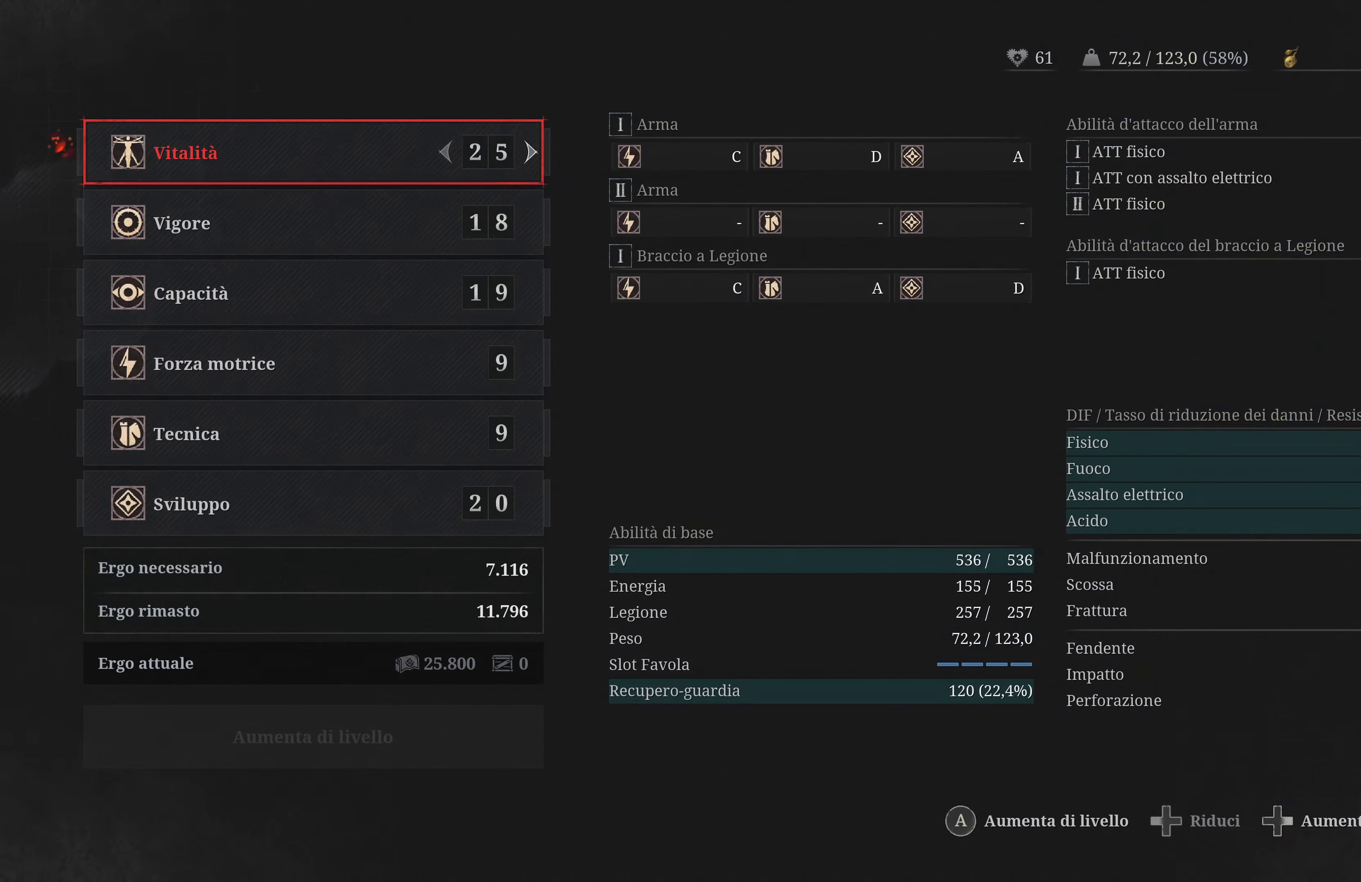
{"buttons": [], "left_stick": "center", "right_stick": "center", "events": []}
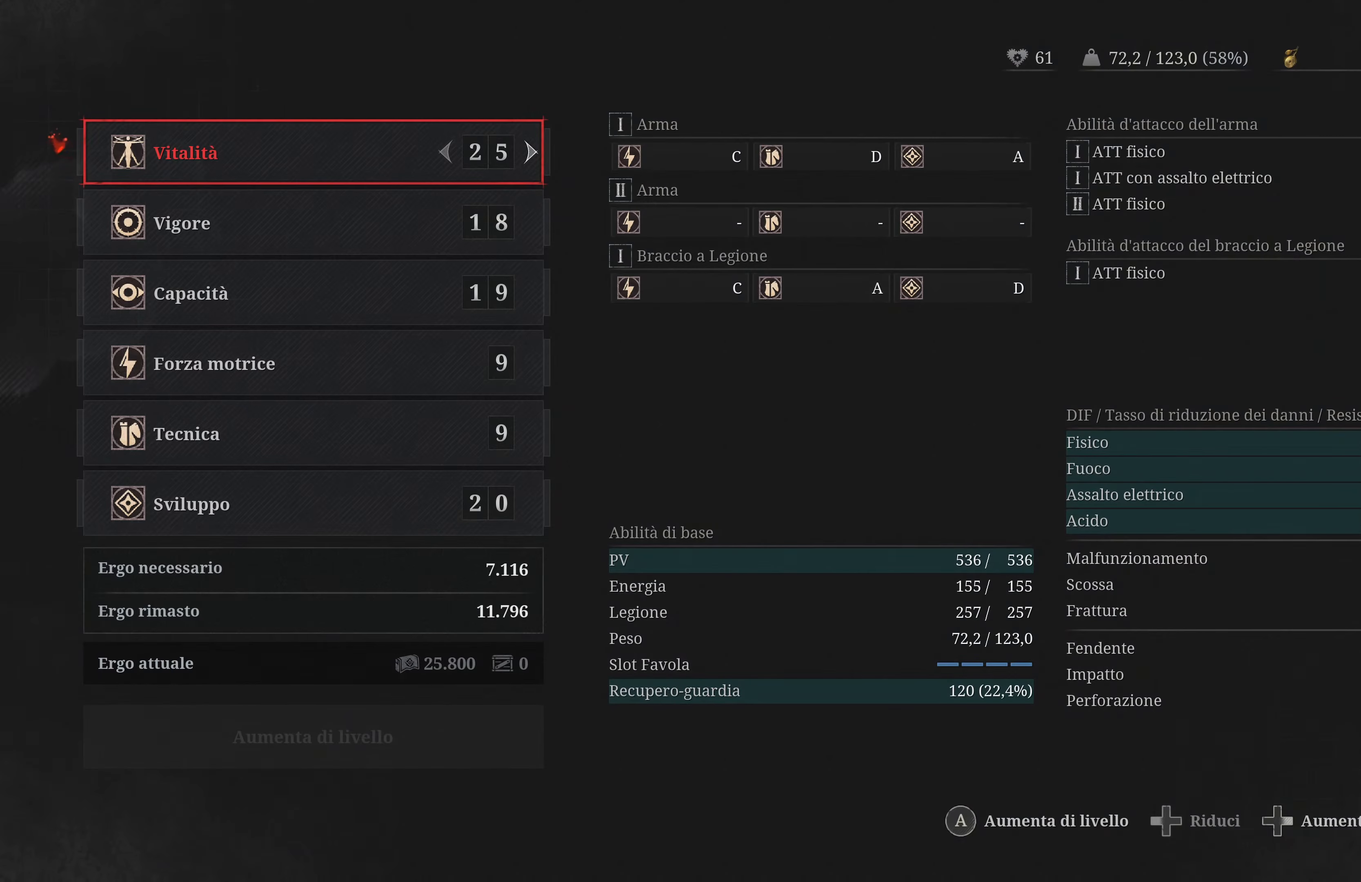
{"buttons": [], "left_stick": "center", "right_stick": "center", "events": []}
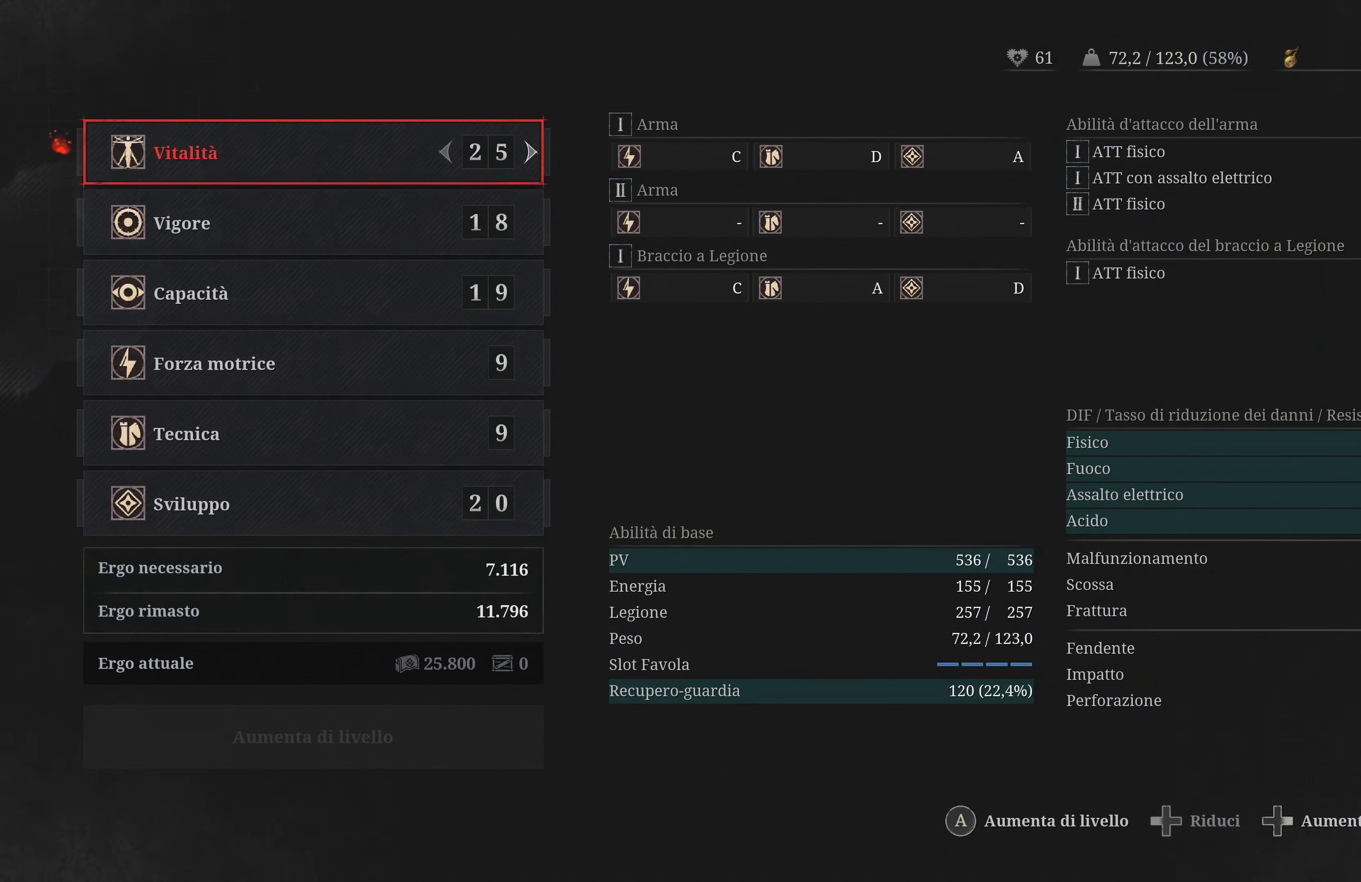
{"buttons": [], "left_stick": "center", "right_stick": "center", "events": []}
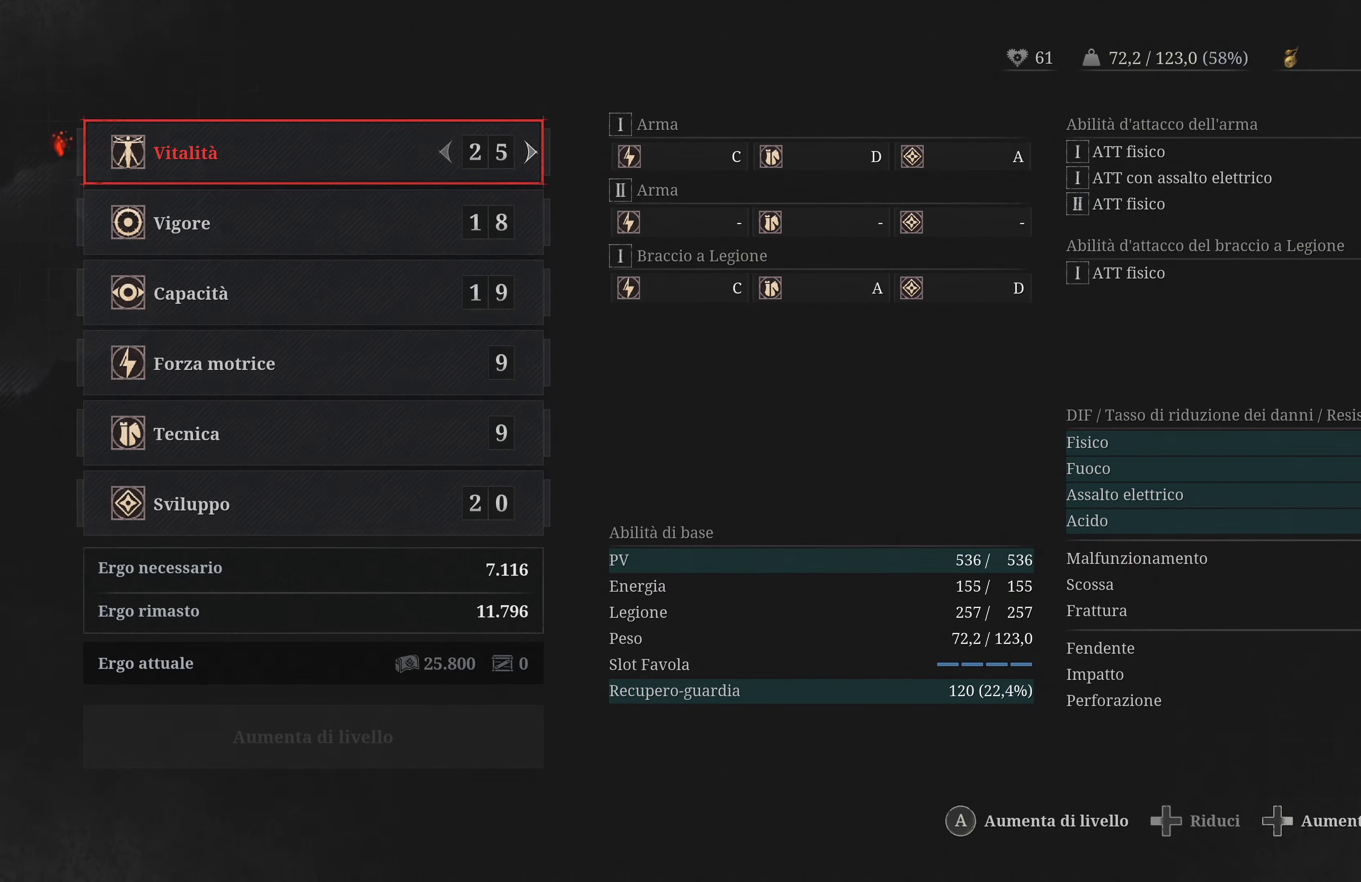
{"buttons": [], "left_stick": "center", "right_stick": "center", "events": [[333, "B", "down"], [467, "B", "up"]]}
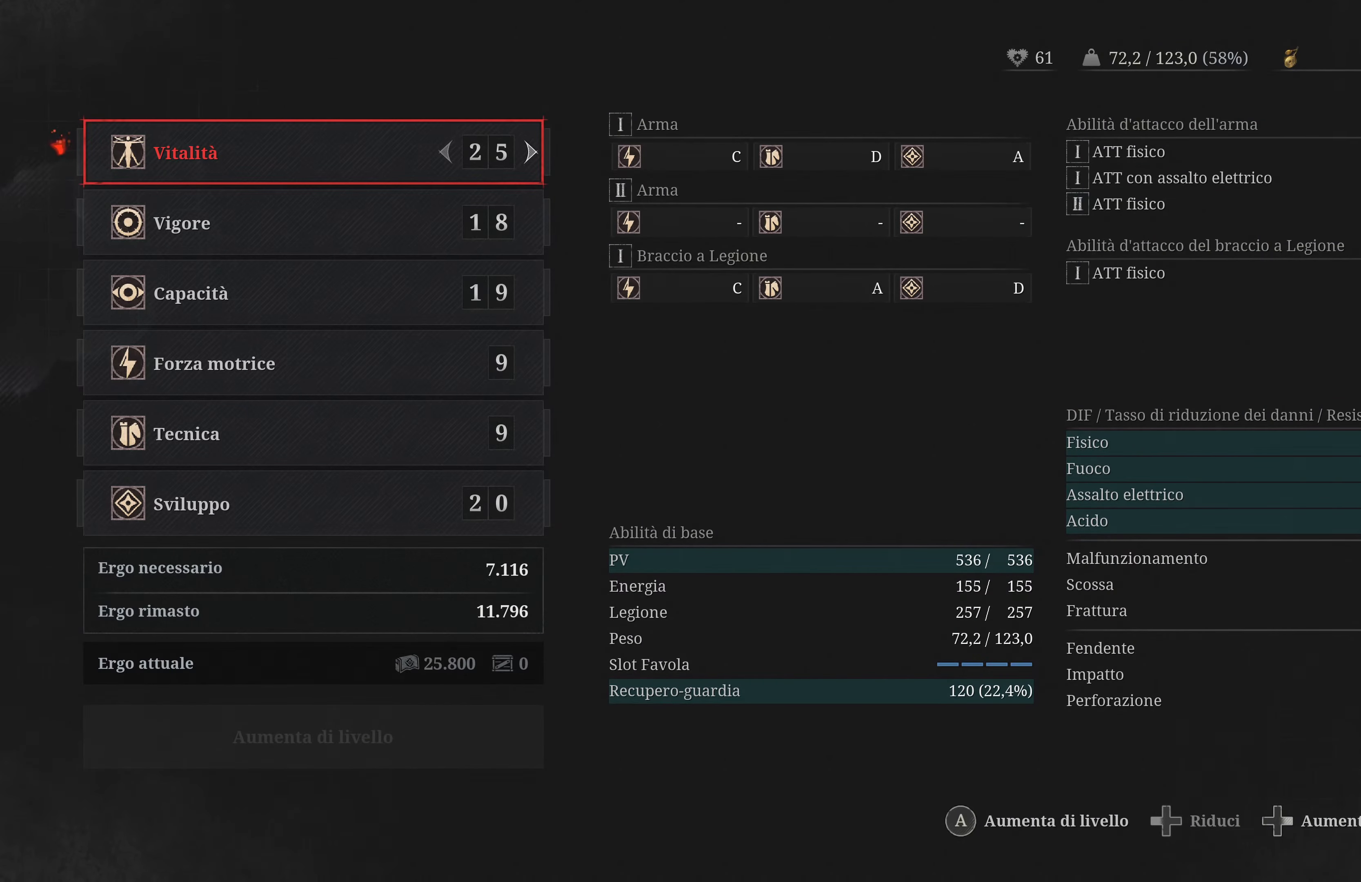
{"buttons": [], "left_stick": "center", "right_stick": "center", "events": [[367, "B", "down"], [417, "B", "up"]]}
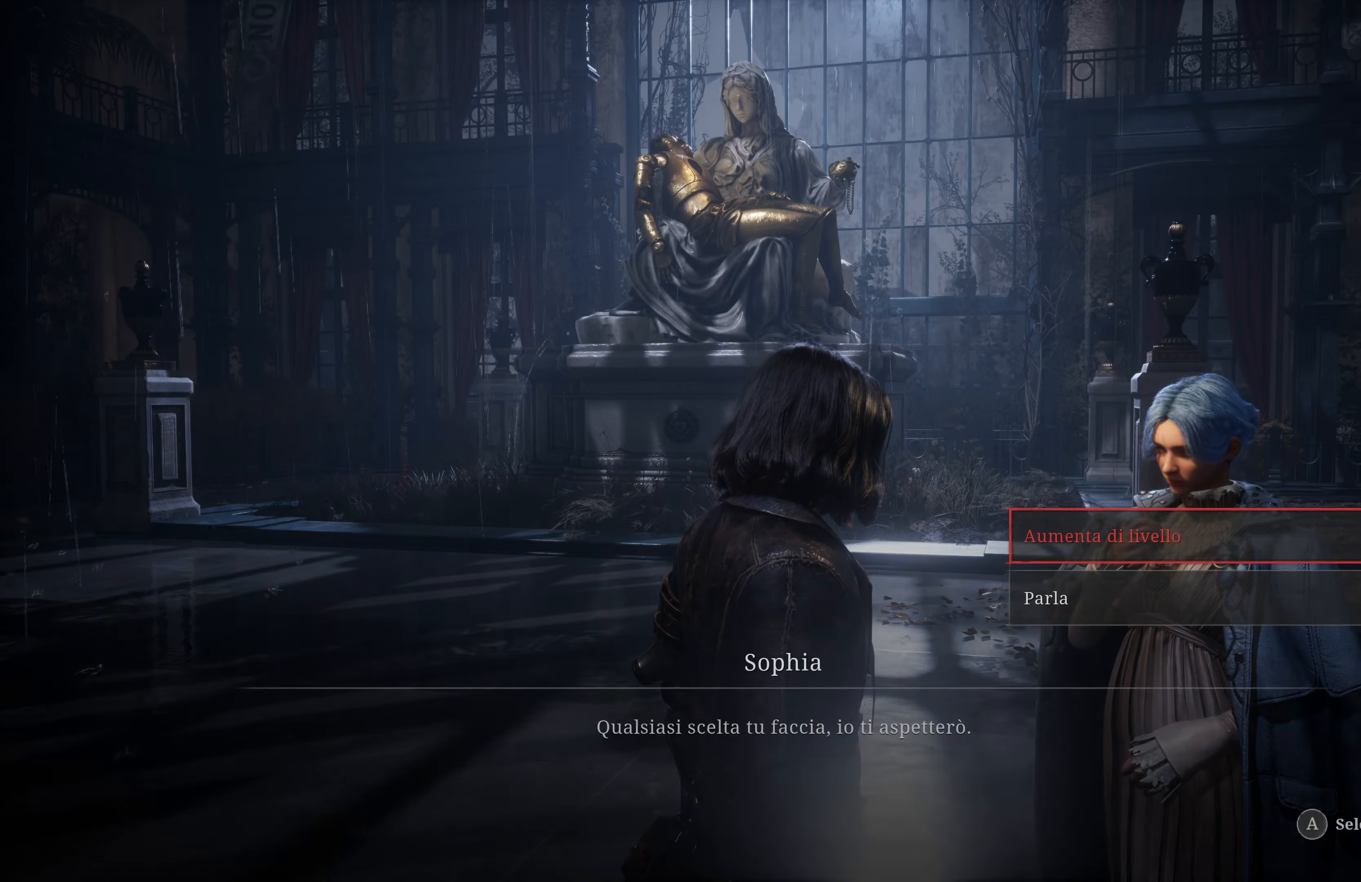
{"buttons": [], "left_stick": "up", "right_stick": "center", "events": [[450, "left_stick", "up"]]}
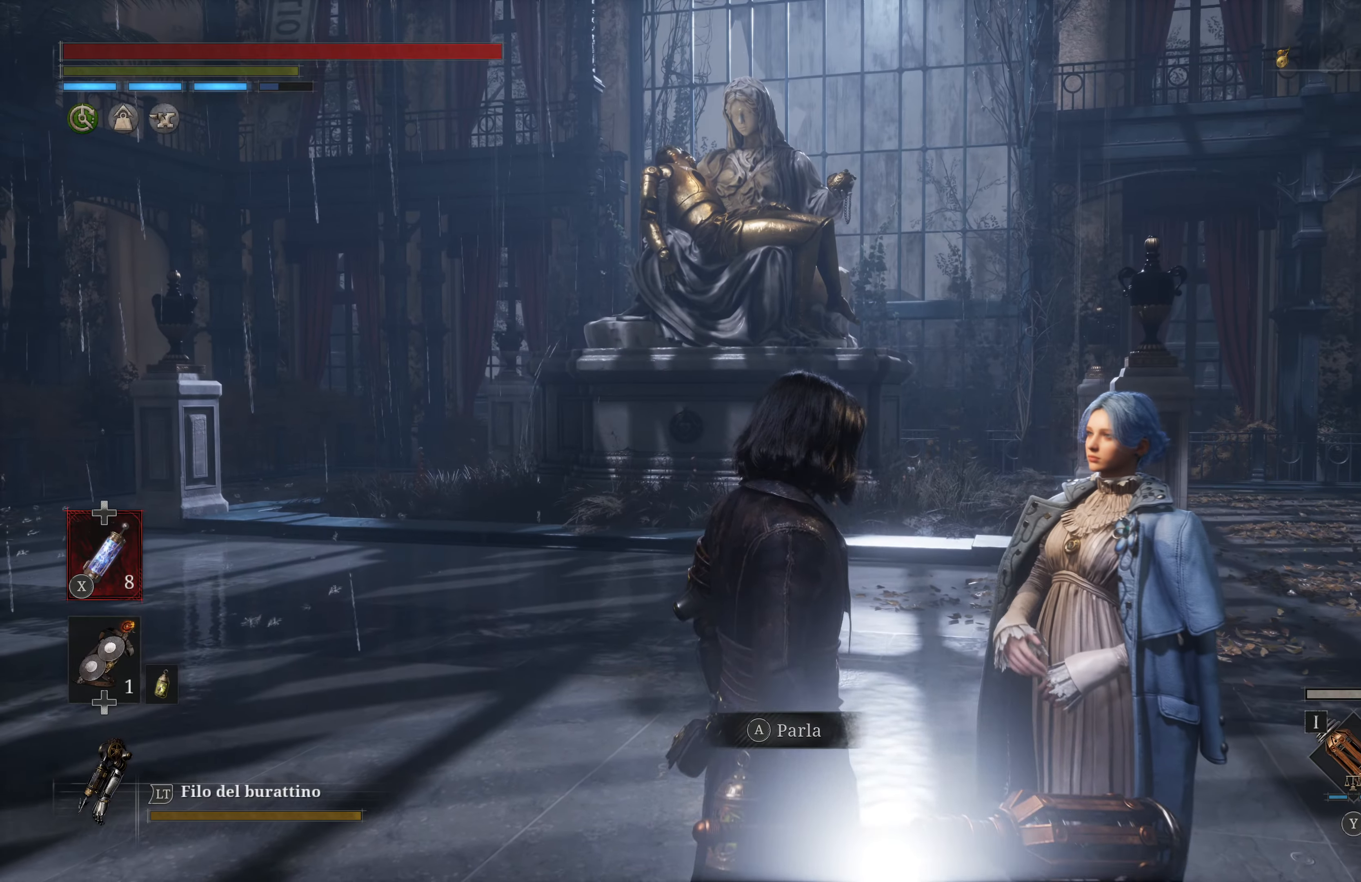
{"buttons": [], "left_stick": "up-right", "right_stick": "center", "events": [[150, "right_stick", "left"], [284, "right_stick", "center"], [367, "left_stick", "up-right"]]}
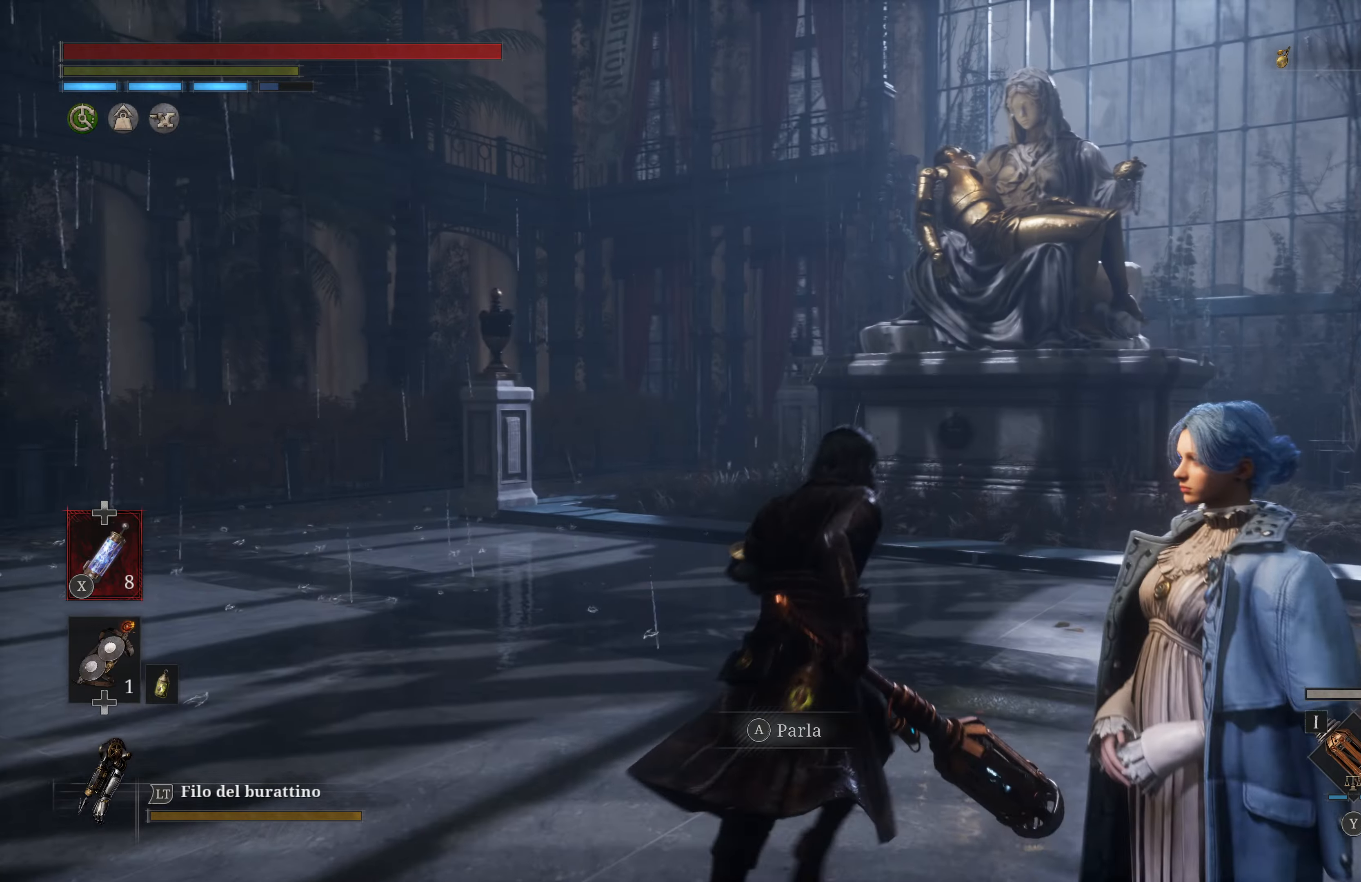
{"buttons": [], "left_stick": "up-right", "right_stick": "center", "events": [[150, "right_stick", "up"], [300, "right_stick", "center"]]}
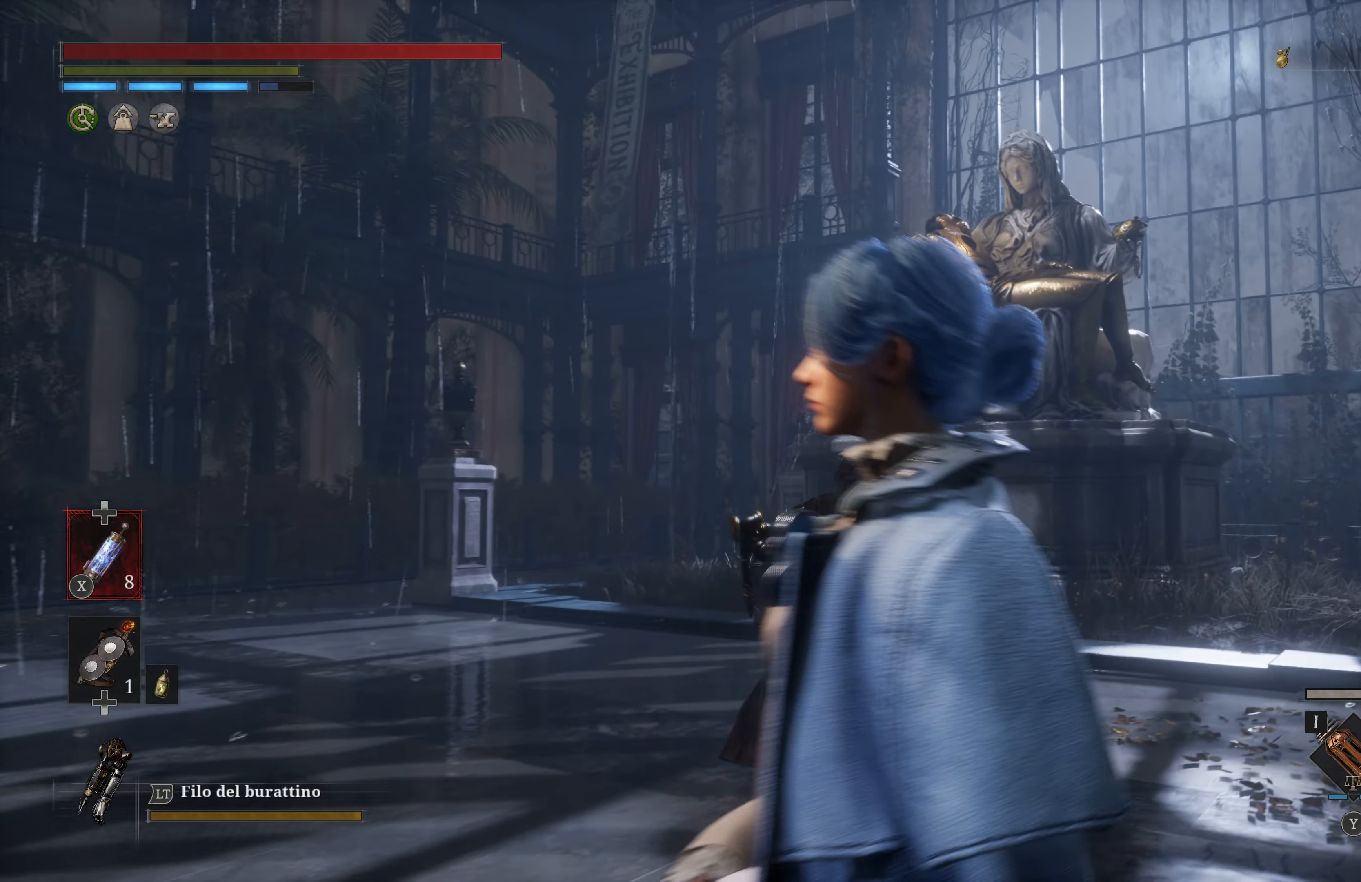
{"buttons": [], "left_stick": "up-right", "right_stick": "center", "events": []}
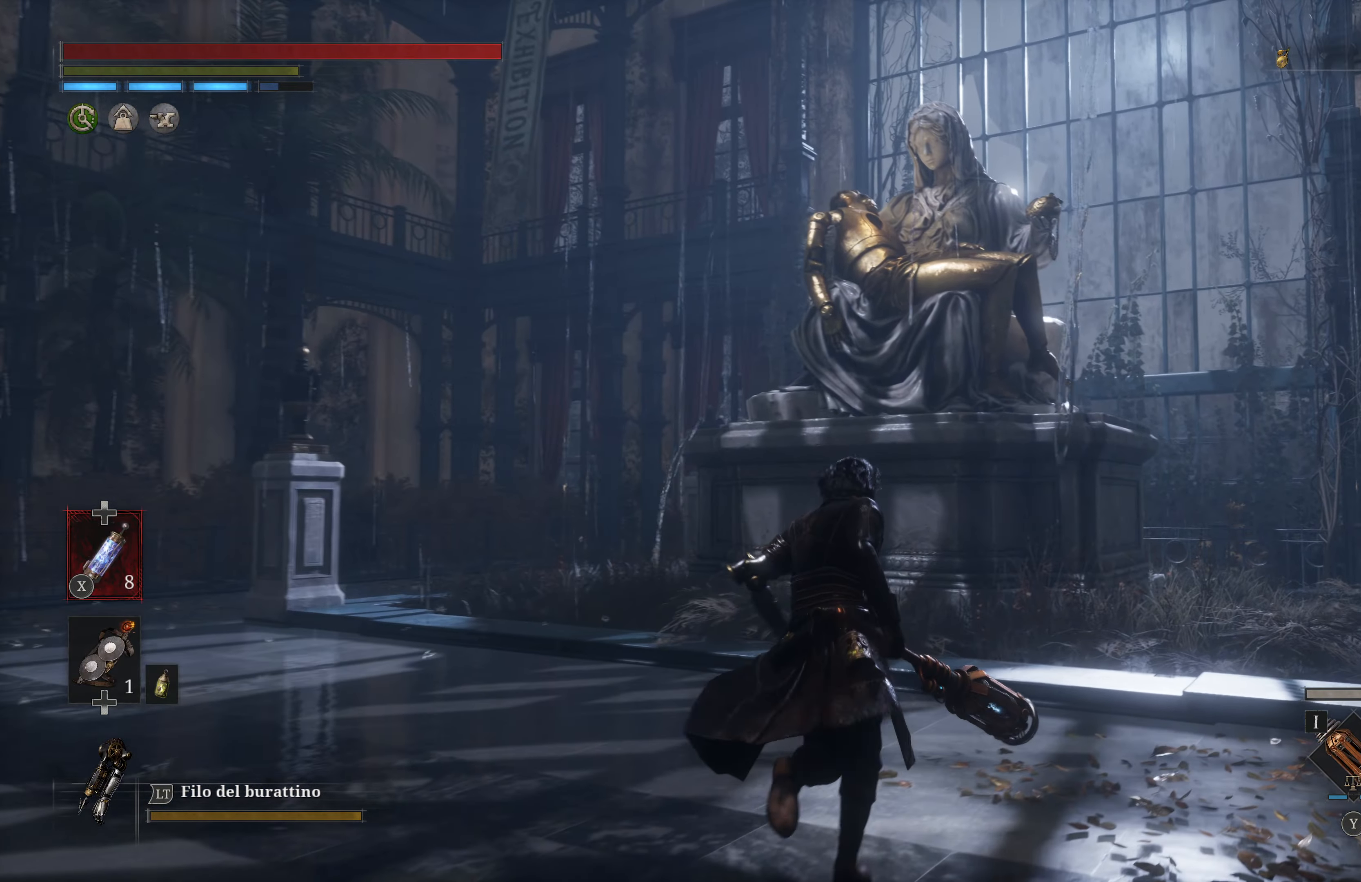
{"buttons": [], "left_stick": "center", "right_stick": "center", "events": [[184, "right_stick", "up-left"], [284, "right_stick", "center"], [334, "left_stick", "center"]]}